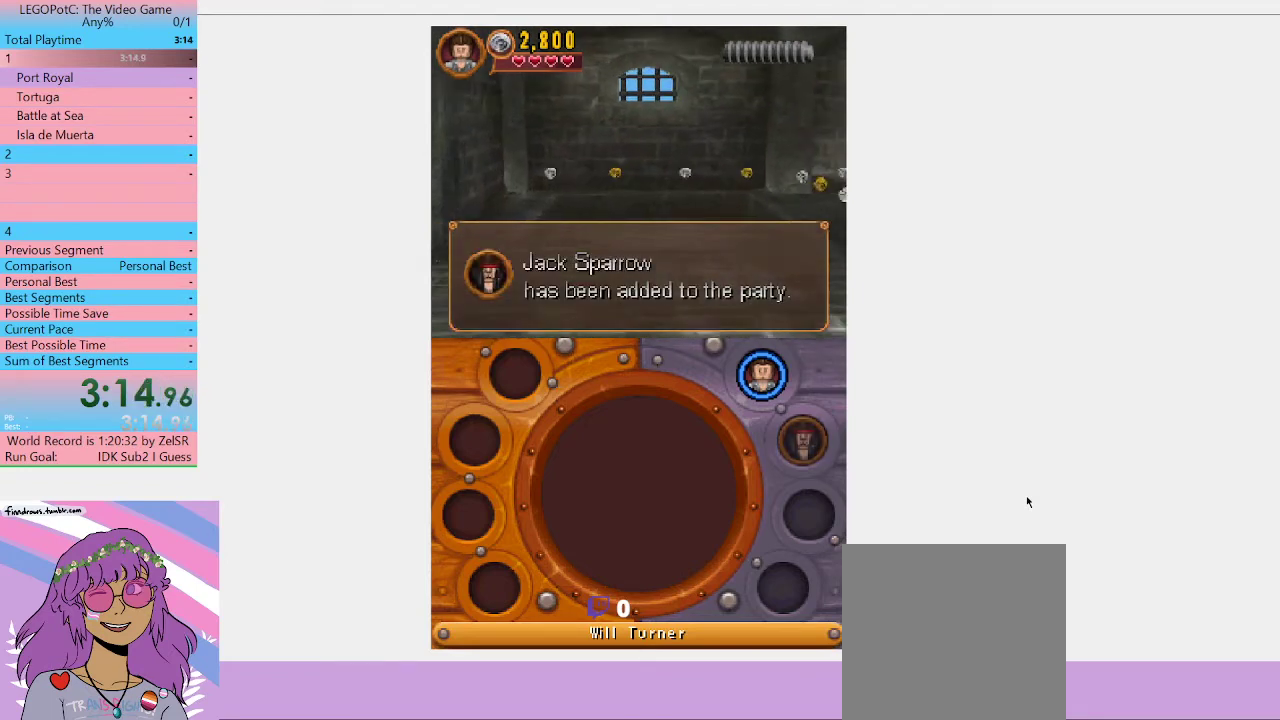
Gameplay with a controller (Xbox layout); each line is a JSON object with the inputs held at the frame after it. "events" lists button and stick changes between this image and that frame as [ms after this image, input, new state], when the widget could be followed in between. Not read: L3 R3.
{"buttons": [], "left_stick": "right", "right_stick": "center", "events": [[100, "left_stick", "right"]]}
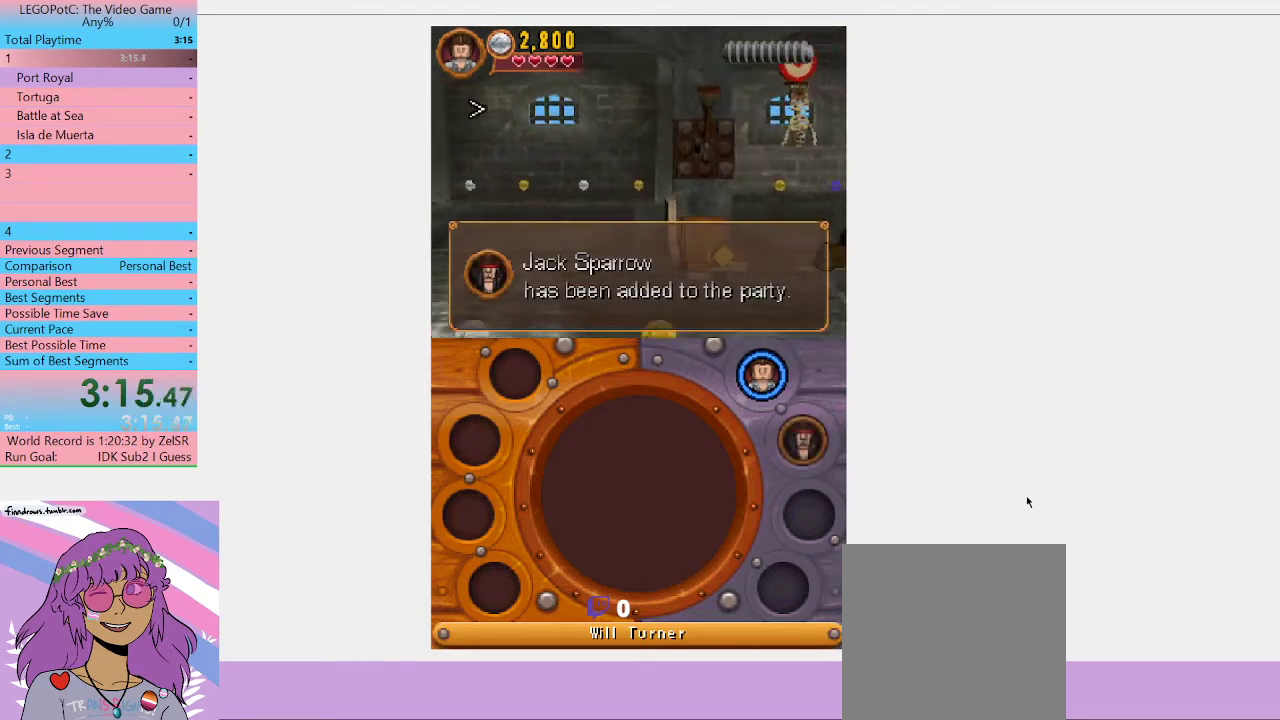
{"buttons": ["Y"], "left_stick": "up-left", "right_stick": "center"}
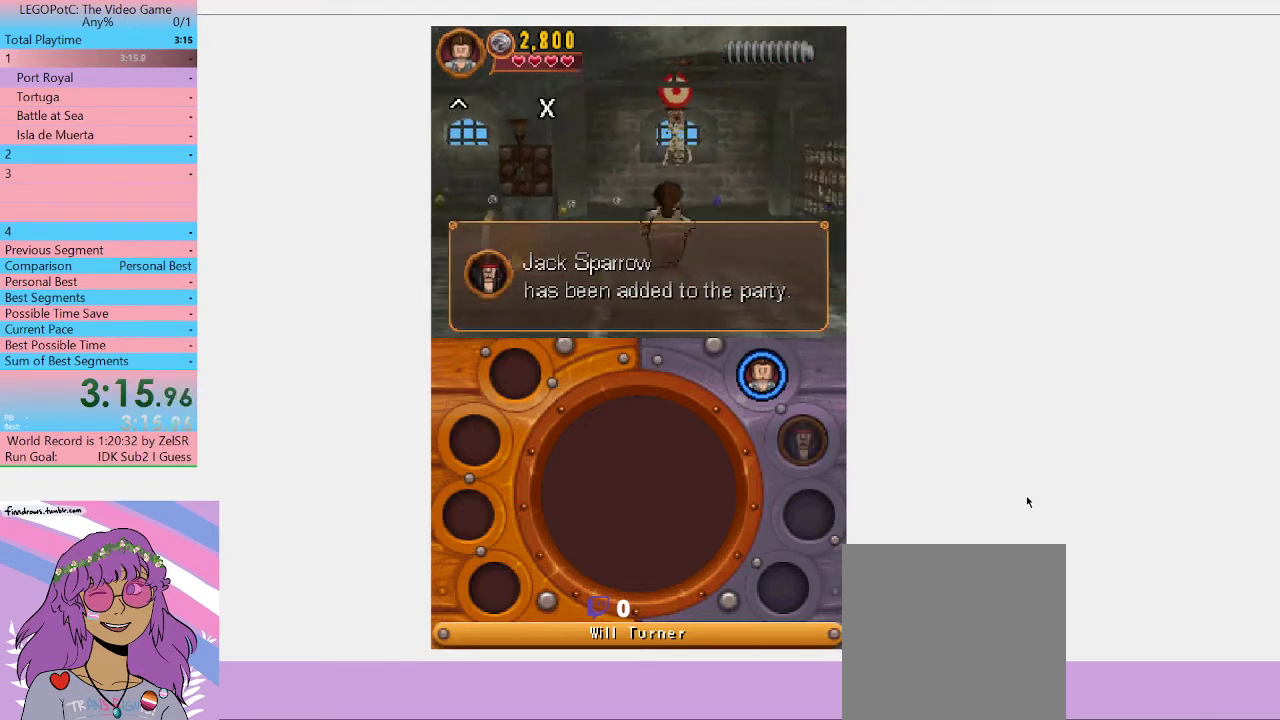
{"buttons": [], "left_stick": "center", "right_stick": "center"}
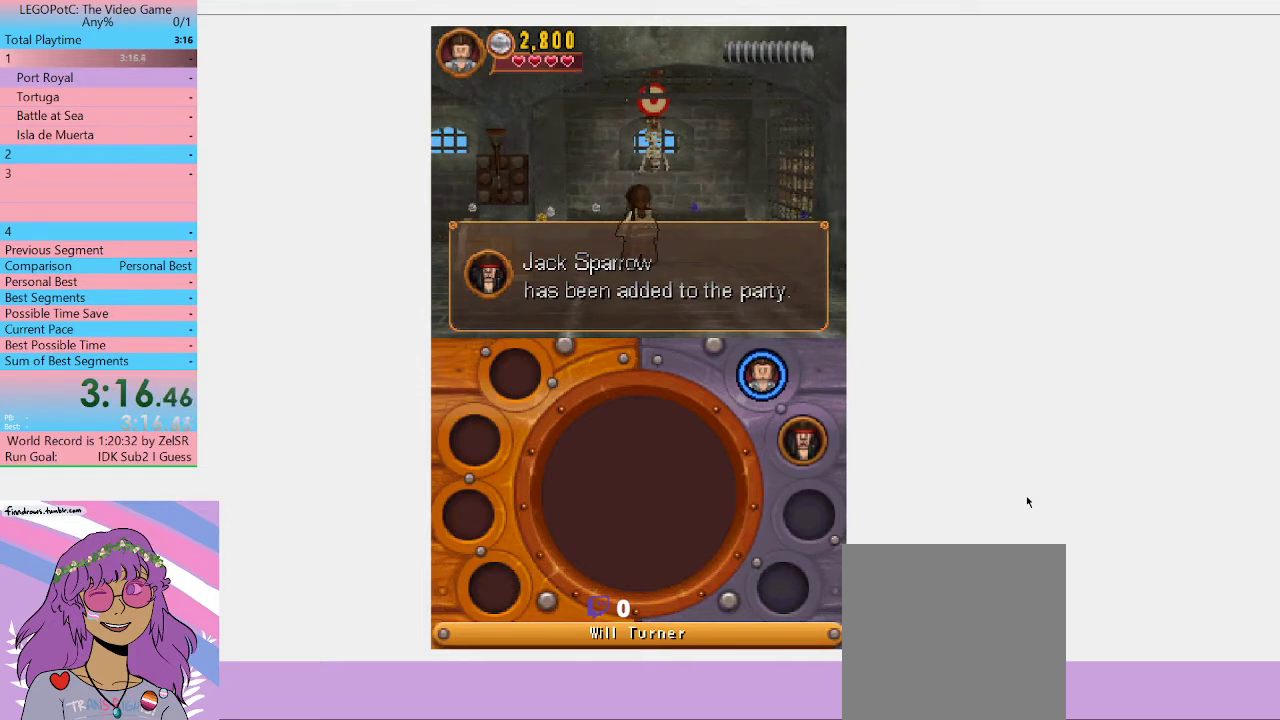
{"buttons": [], "left_stick": "center", "right_stick": "center", "events": [[133, "Y", "down"], [233, "Y", "up"]]}
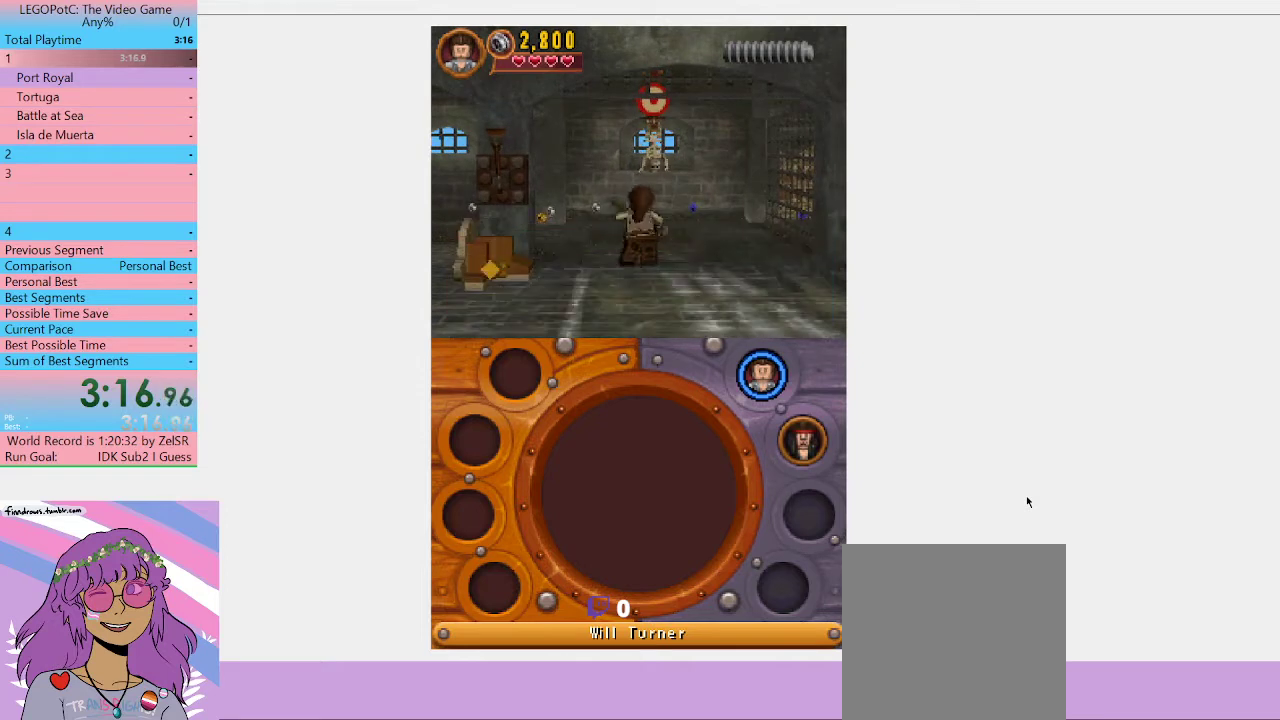
{"buttons": [], "left_stick": "up", "right_stick": "center", "events": [[500, "left_stick", "up"]]}
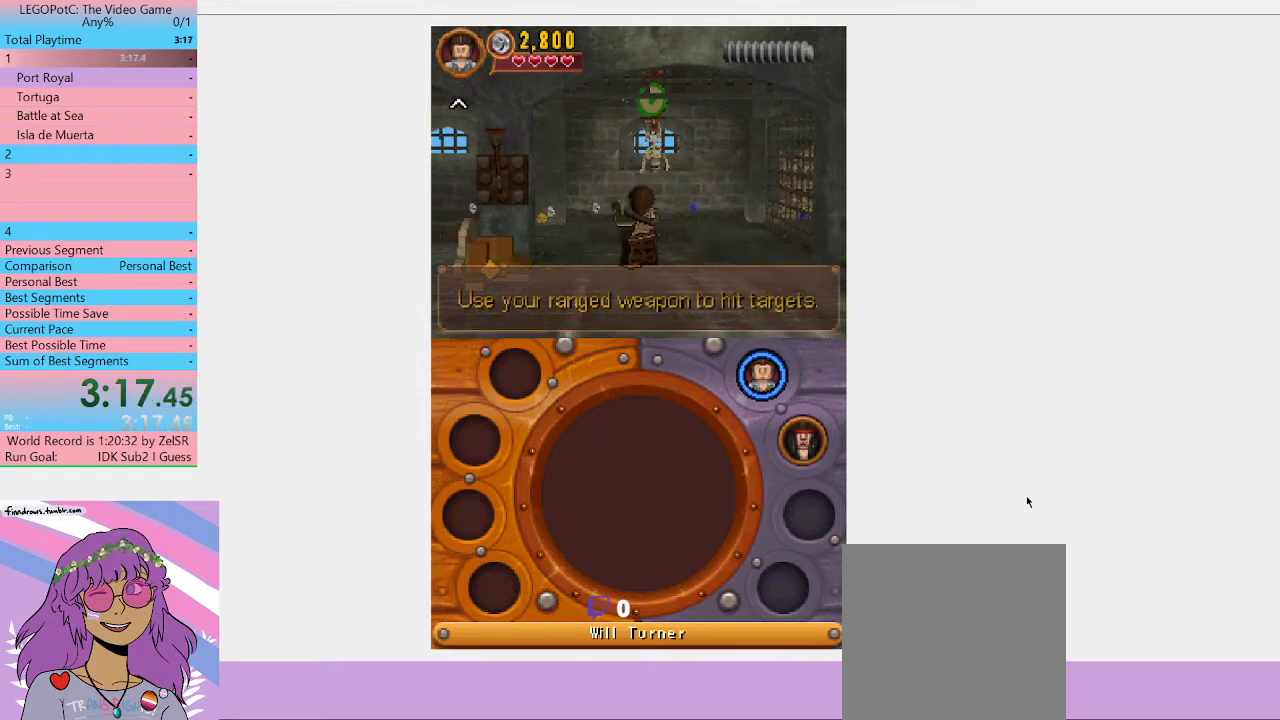
{"buttons": [], "left_stick": "up", "right_stick": "center"}
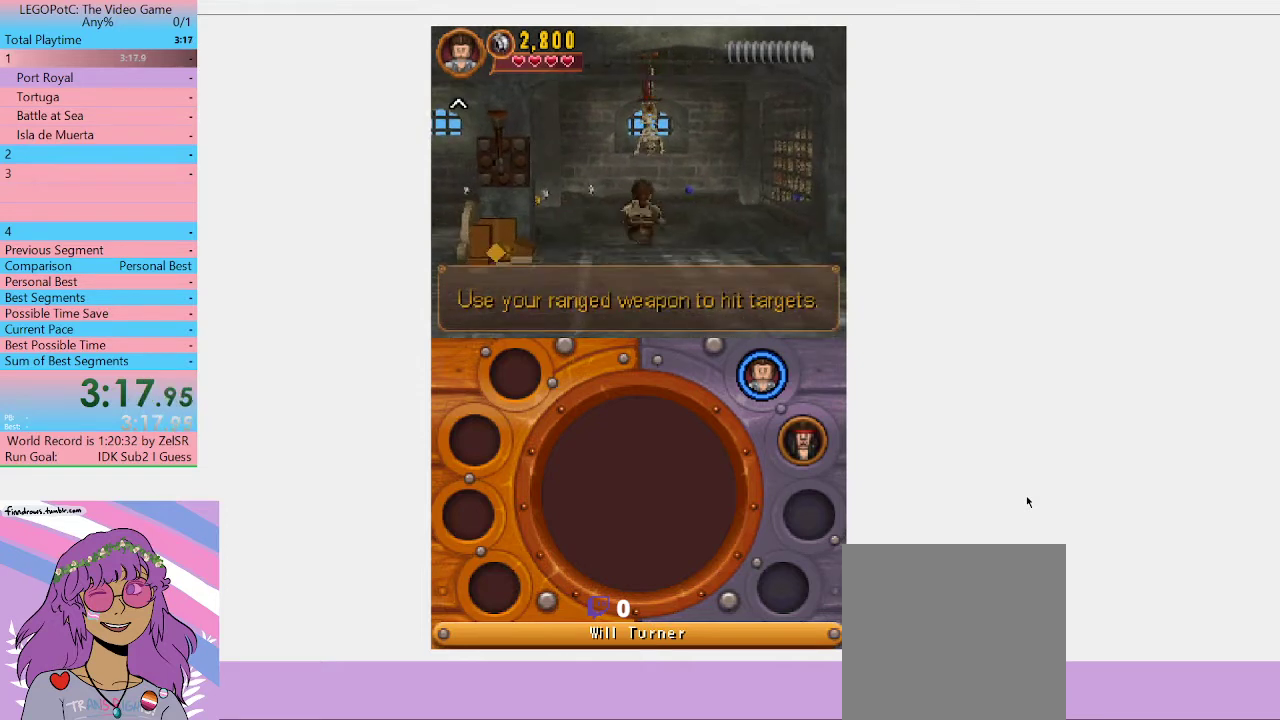
{"buttons": [], "left_stick": "center", "right_stick": "center", "events": [[433, "left_stick", "center"]]}
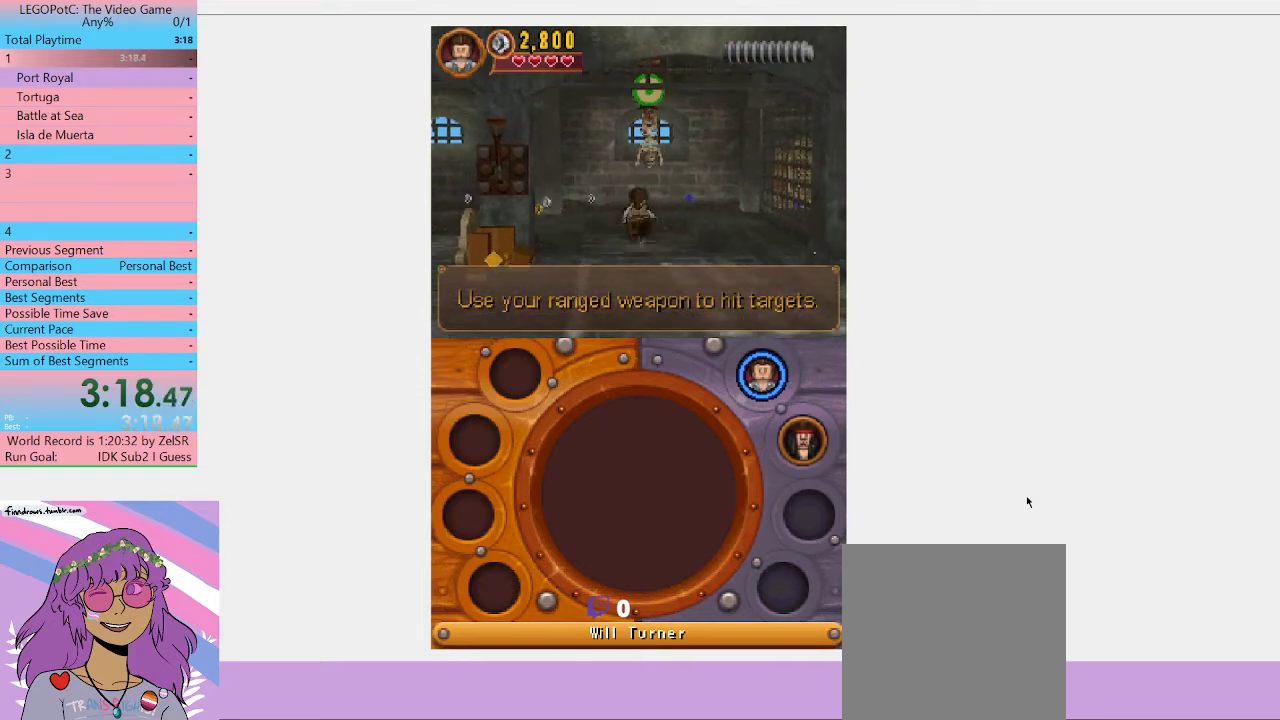
{"buttons": [], "left_stick": "up-right", "right_stick": "center", "events": [[500, "left_stick", "up-right"]]}
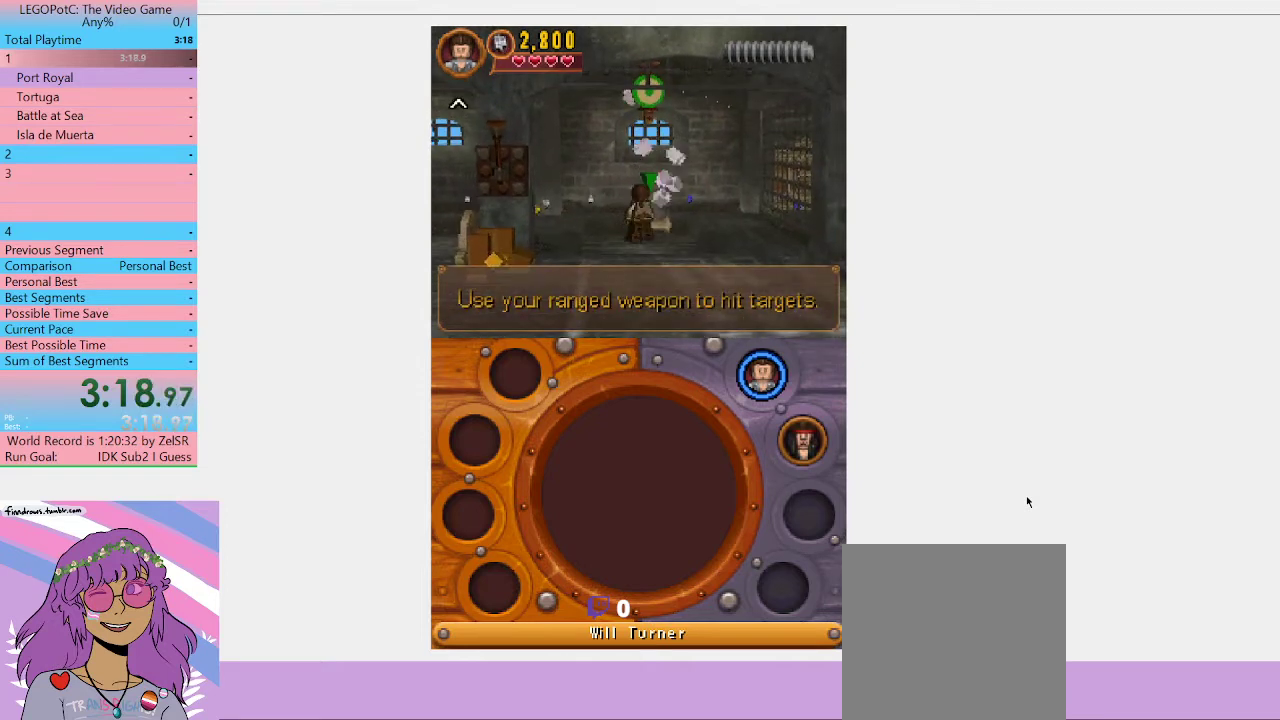
{"buttons": [], "left_stick": "center", "right_stick": "center", "events": [[200, "B", "down"], [267, "left_stick", "center"], [333, "B", "up"]]}
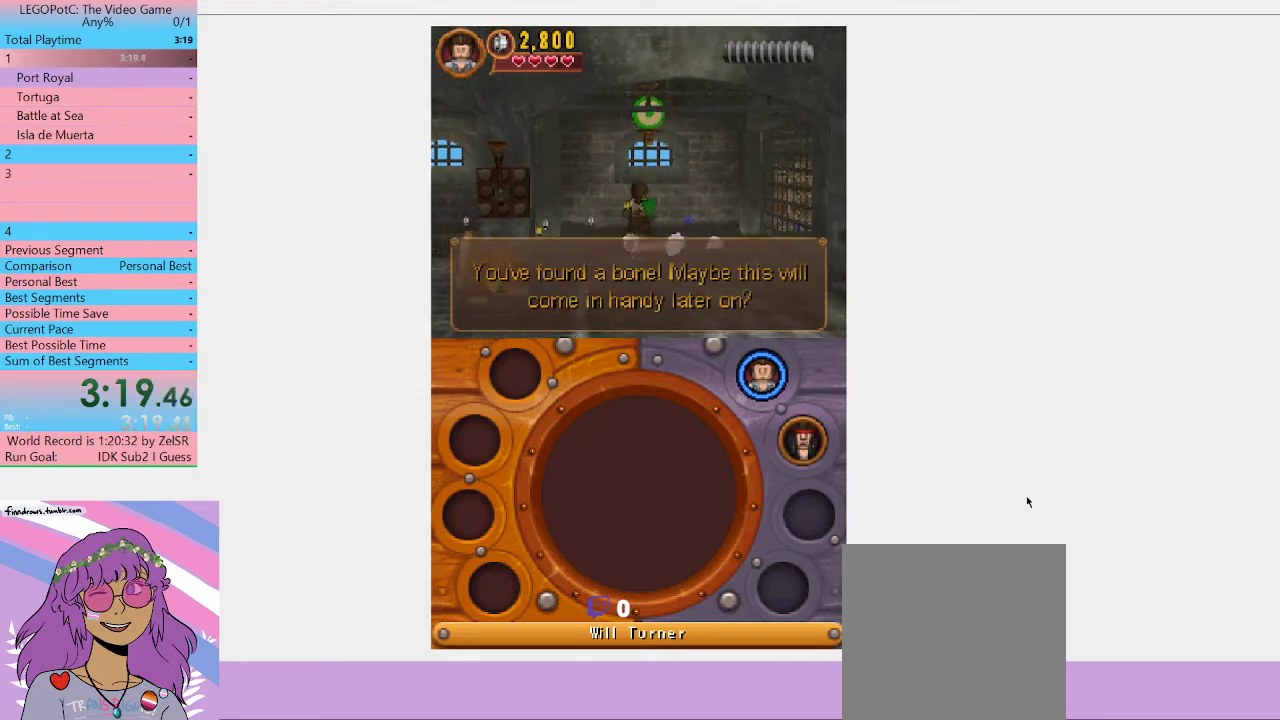
{"buttons": ["B"], "left_stick": "center", "right_stick": "center", "events": [[267, "left_stick", "down"], [500, "B", "down"], [500, "left_stick", "center"]]}
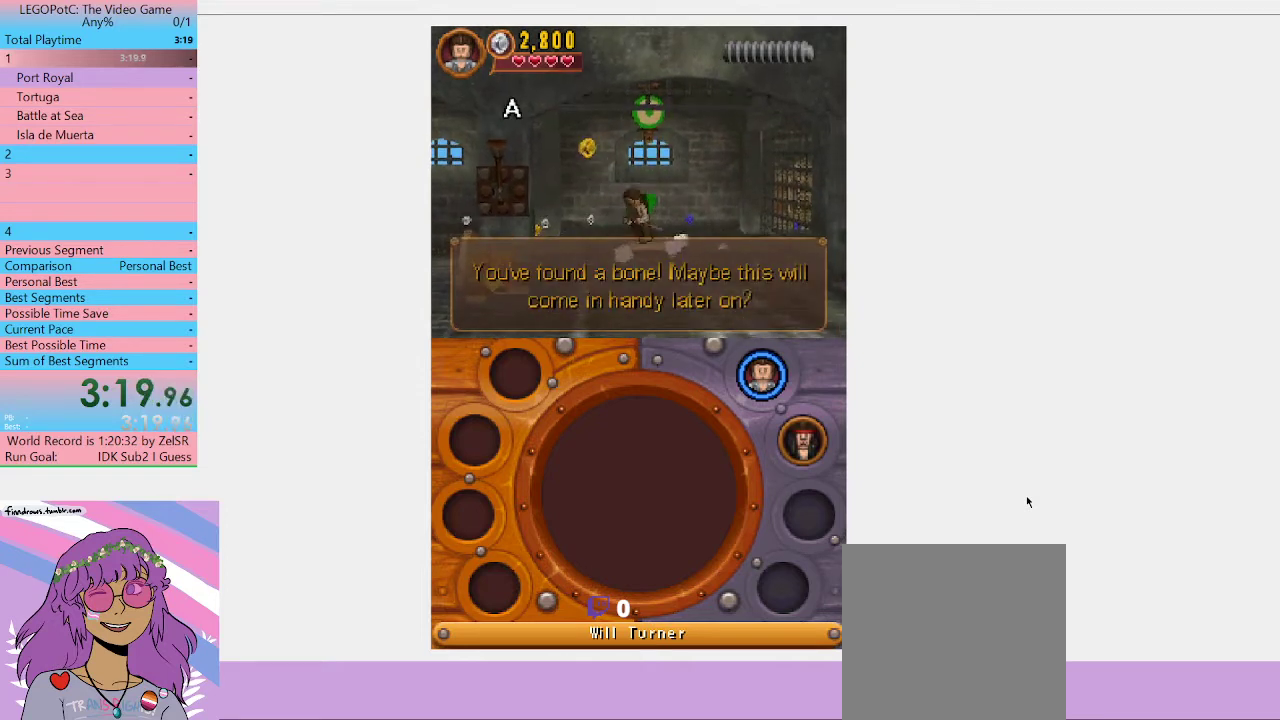
{"buttons": [], "left_stick": "up", "right_stick": "center", "events": [[133, "B", "up"], [433, "left_stick", "up"]]}
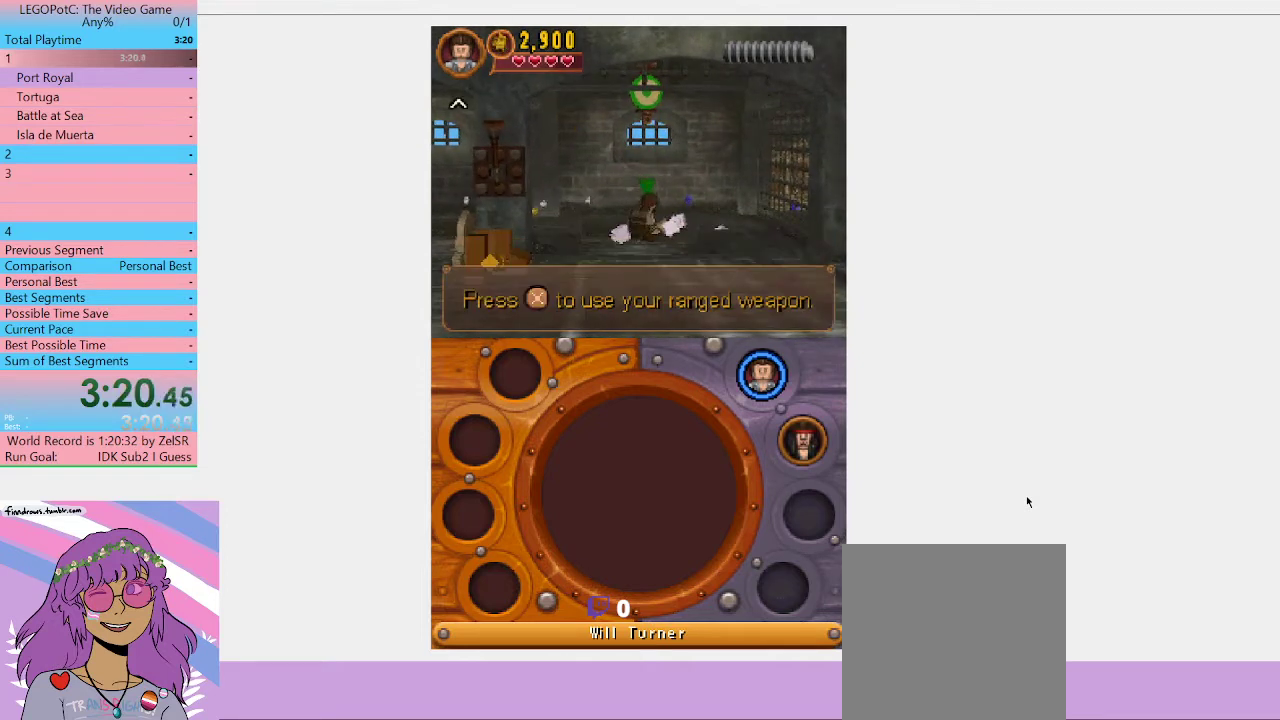
{"buttons": [], "left_stick": "down-right", "right_stick": "center", "events": [[100, "left_stick", "center"], [333, "left_stick", "down-right"]]}
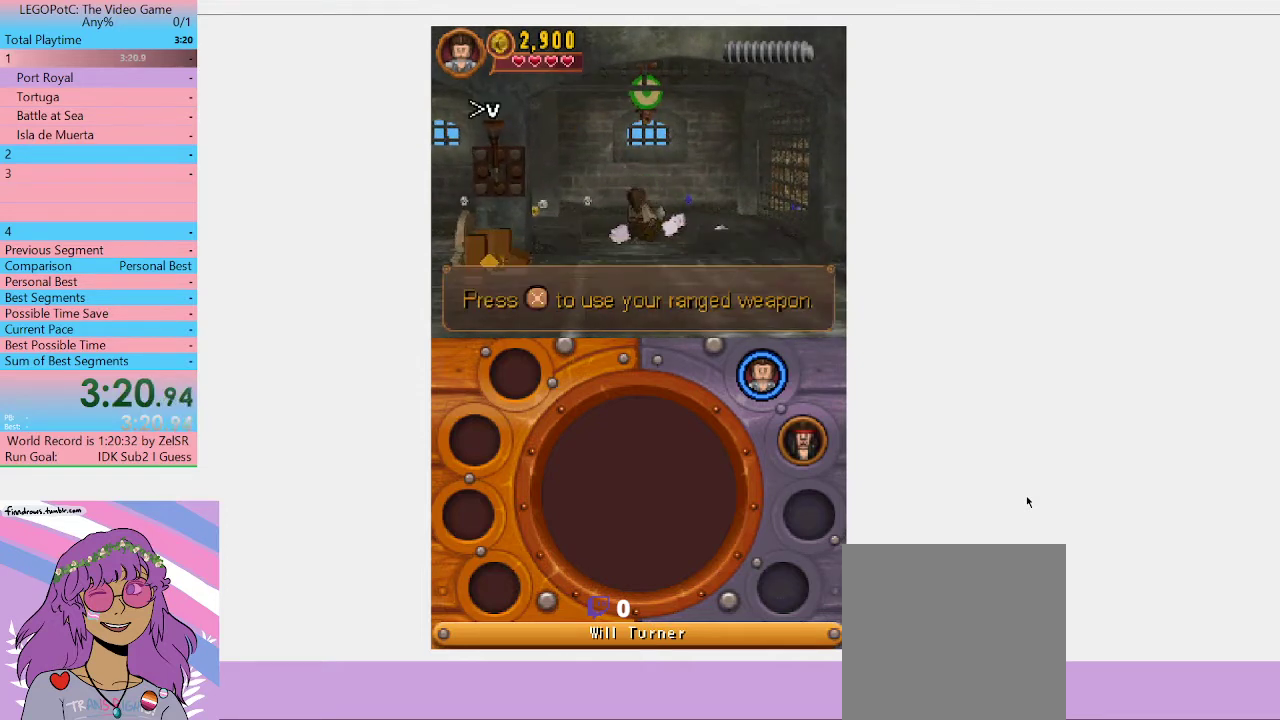
{"buttons": [], "left_stick": "down-right", "right_stick": "center"}
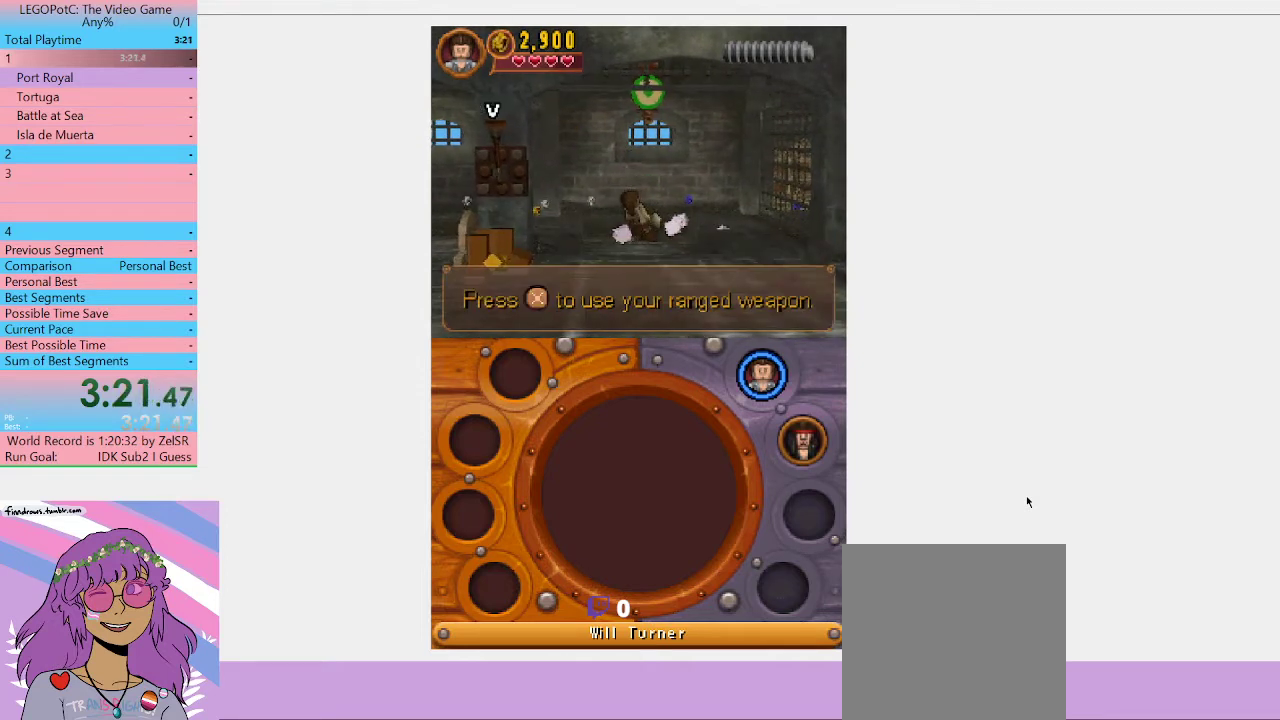
{"buttons": [], "left_stick": "down", "right_stick": "center"}
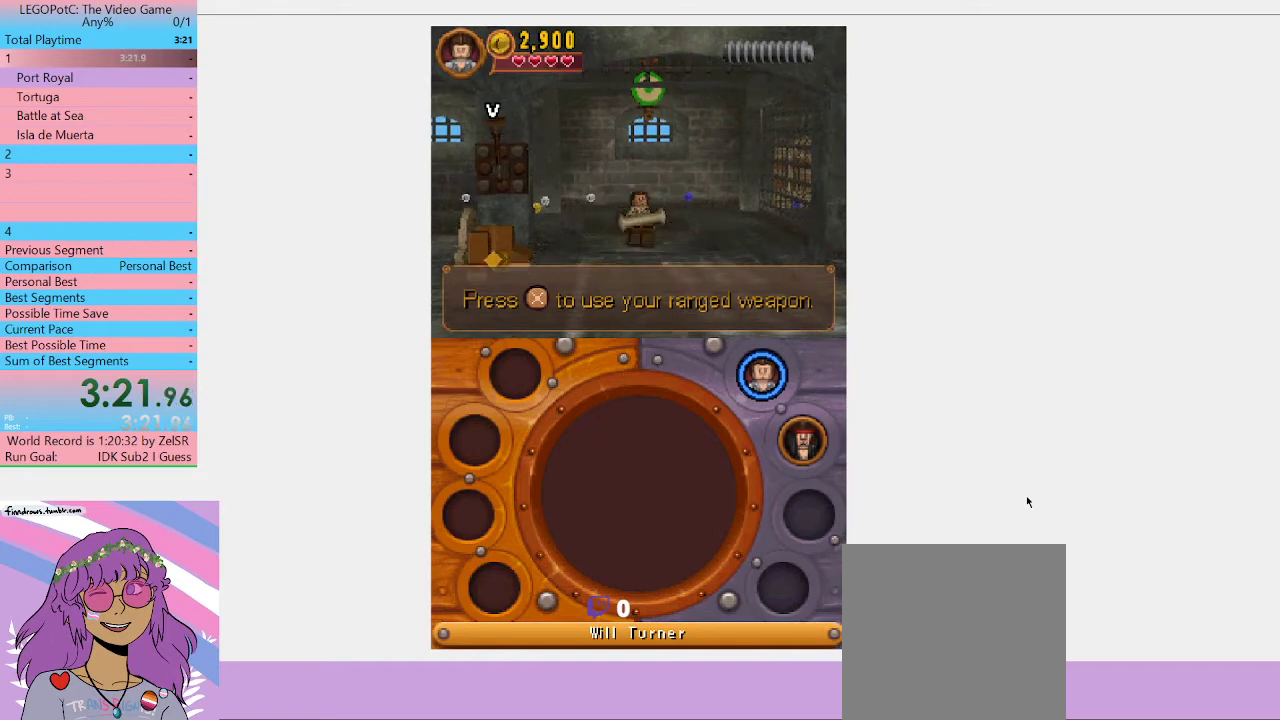
{"buttons": ["A"], "left_stick": "down-right", "right_stick": "center"}
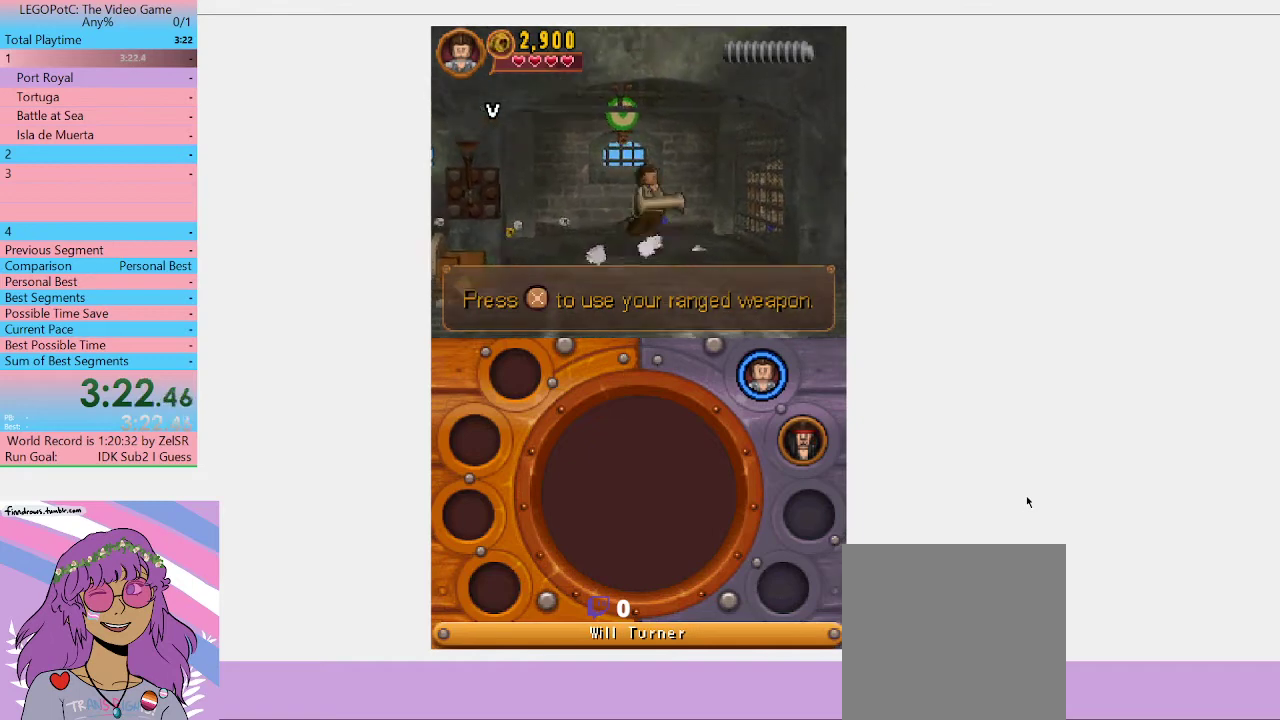
{"buttons": [], "left_stick": "down-right", "right_stick": "center", "events": [[33, "A", "up"]]}
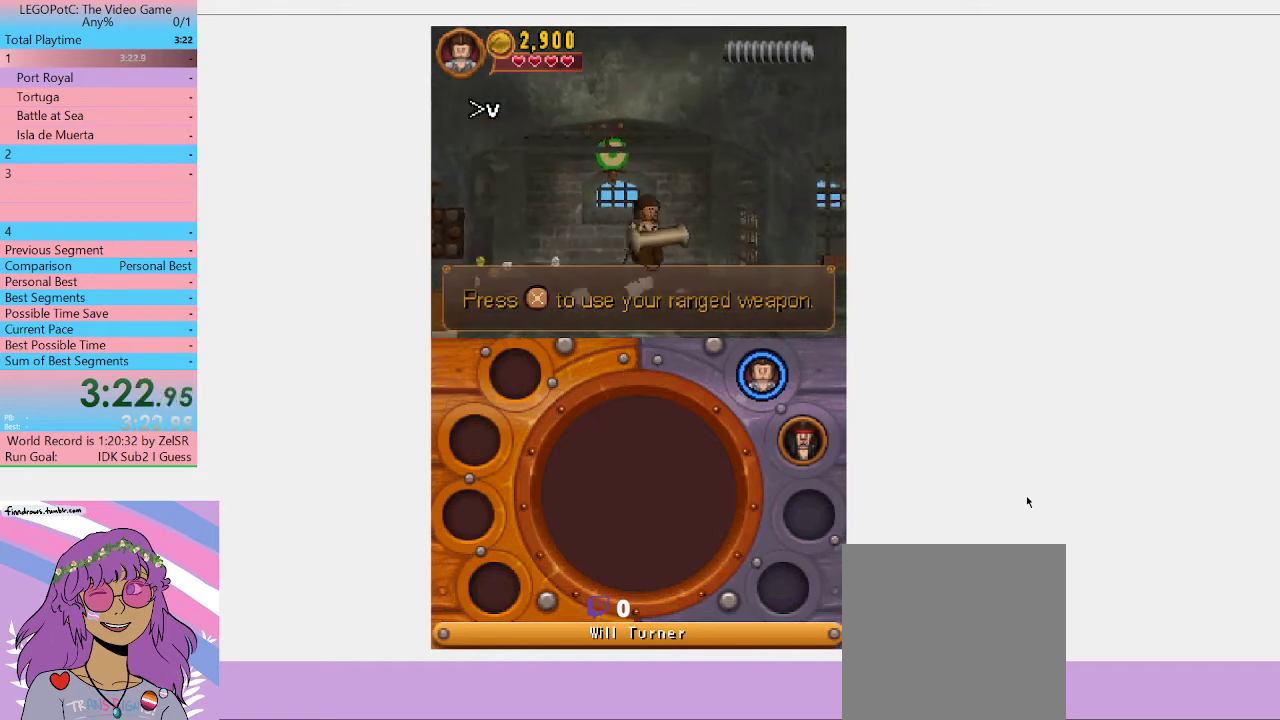
{"buttons": [], "left_stick": "down-right", "right_stick": "center"}
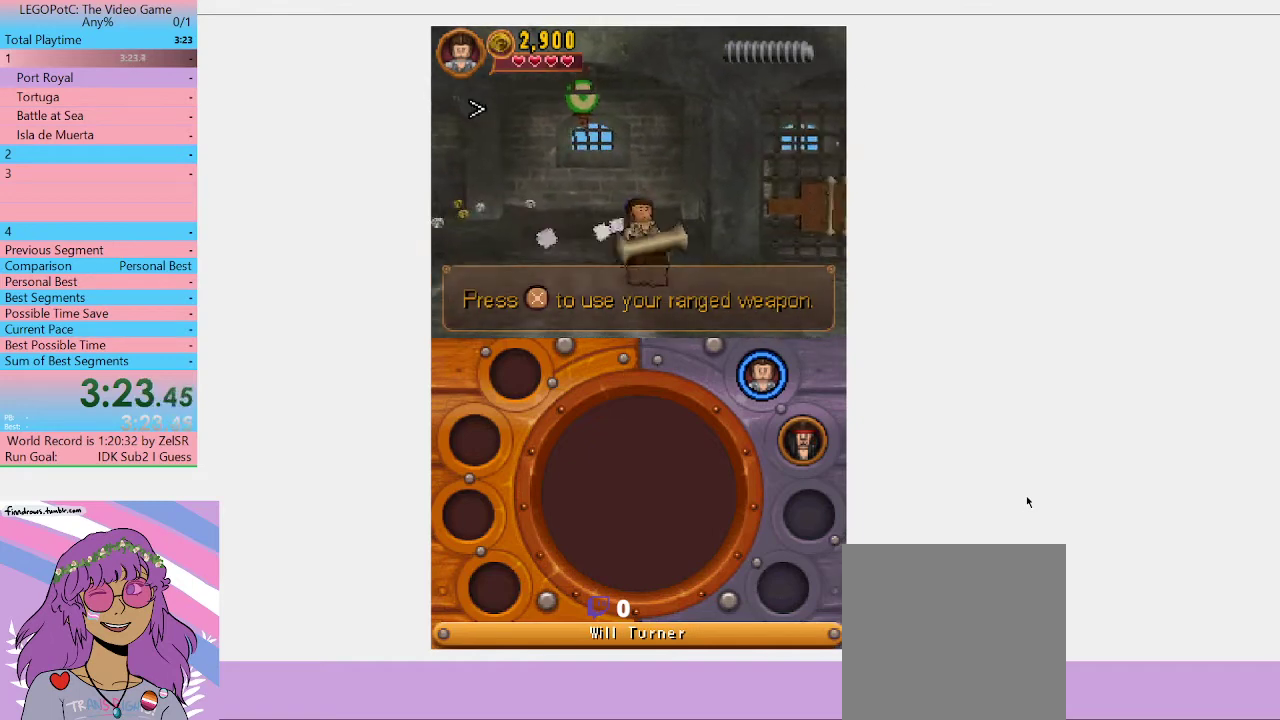
{"buttons": [], "left_stick": "right", "right_stick": "center", "events": [[33, "left_stick", "right"]]}
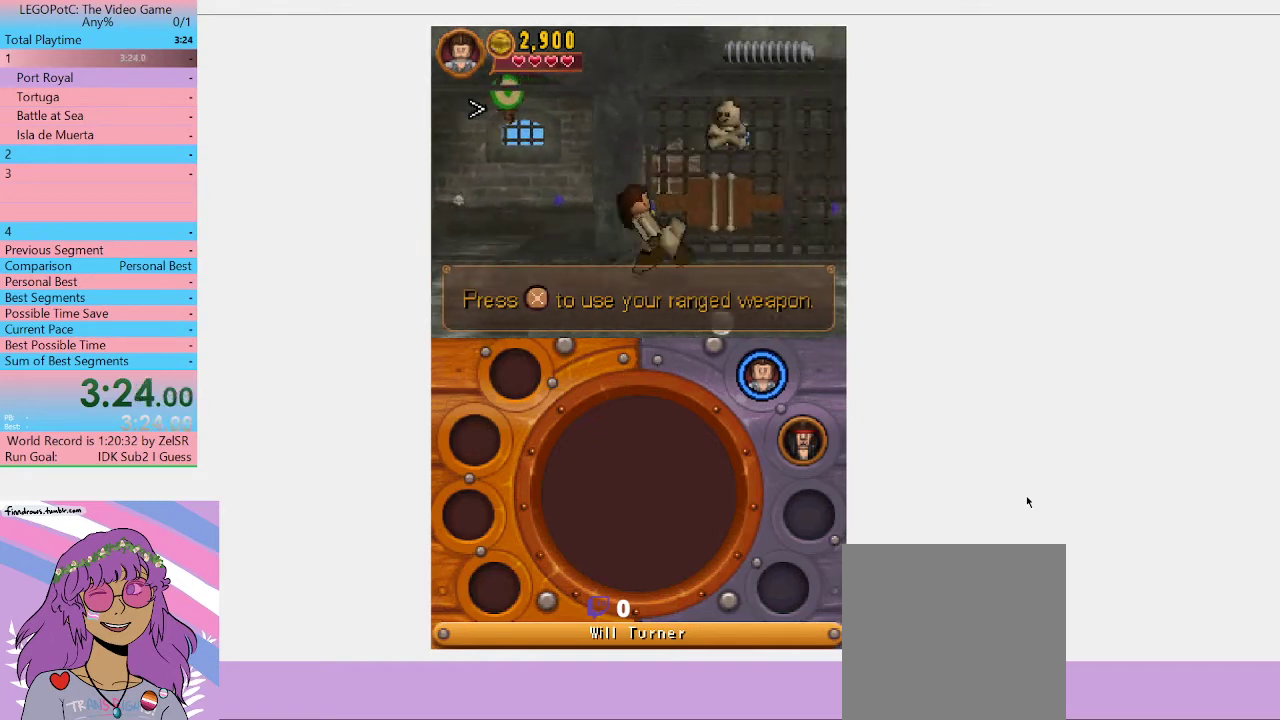
{"buttons": [], "left_stick": "right", "right_stick": "center"}
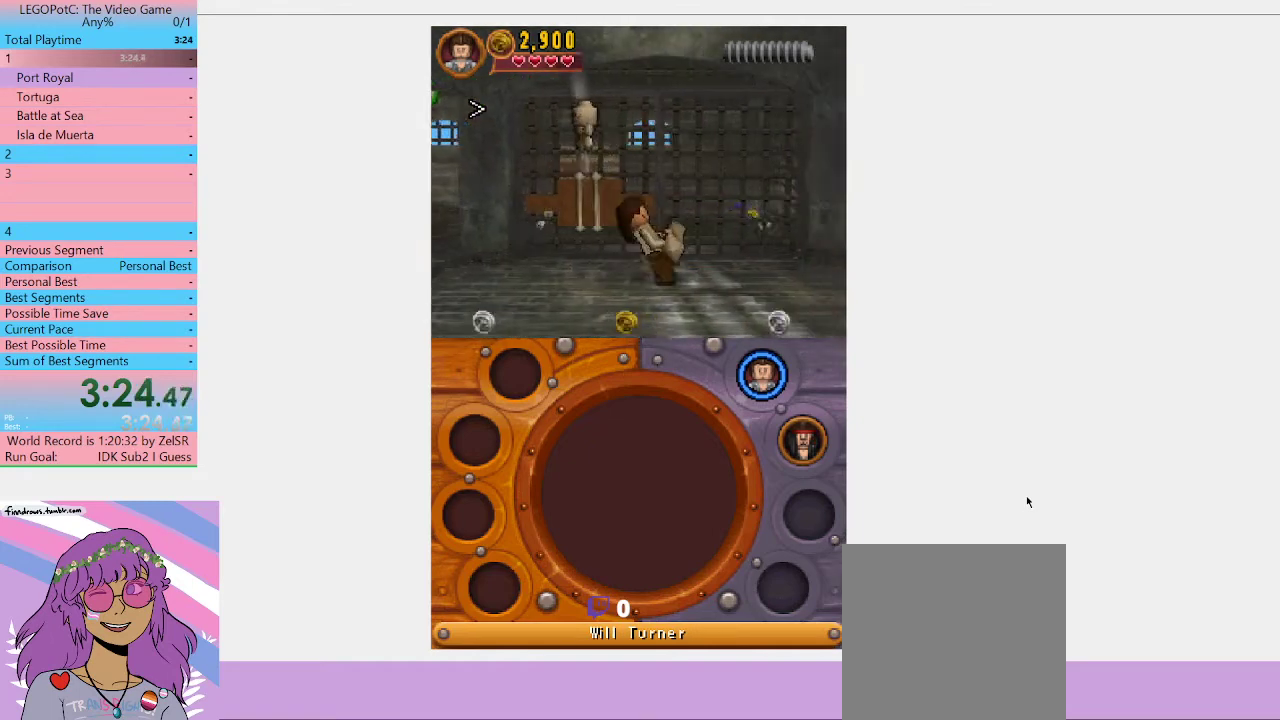
{"buttons": [], "left_stick": "right", "right_stick": "center"}
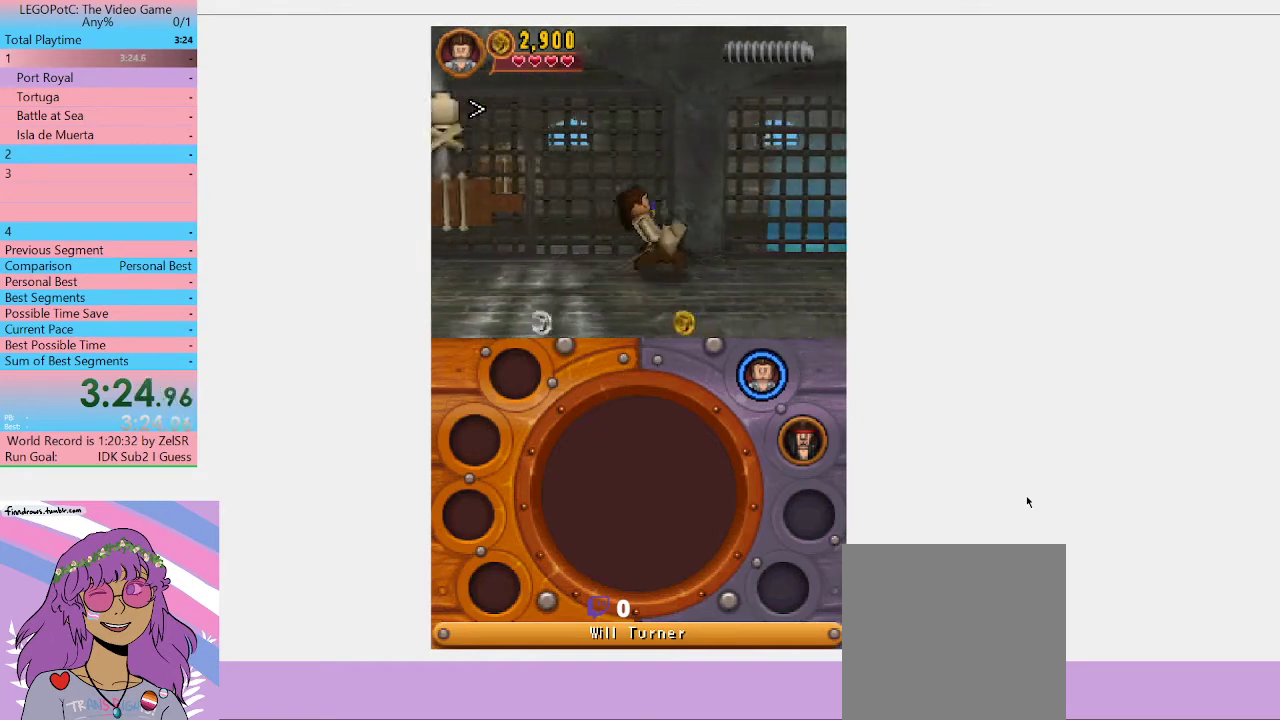
{"buttons": [], "left_stick": "right", "right_stick": "center"}
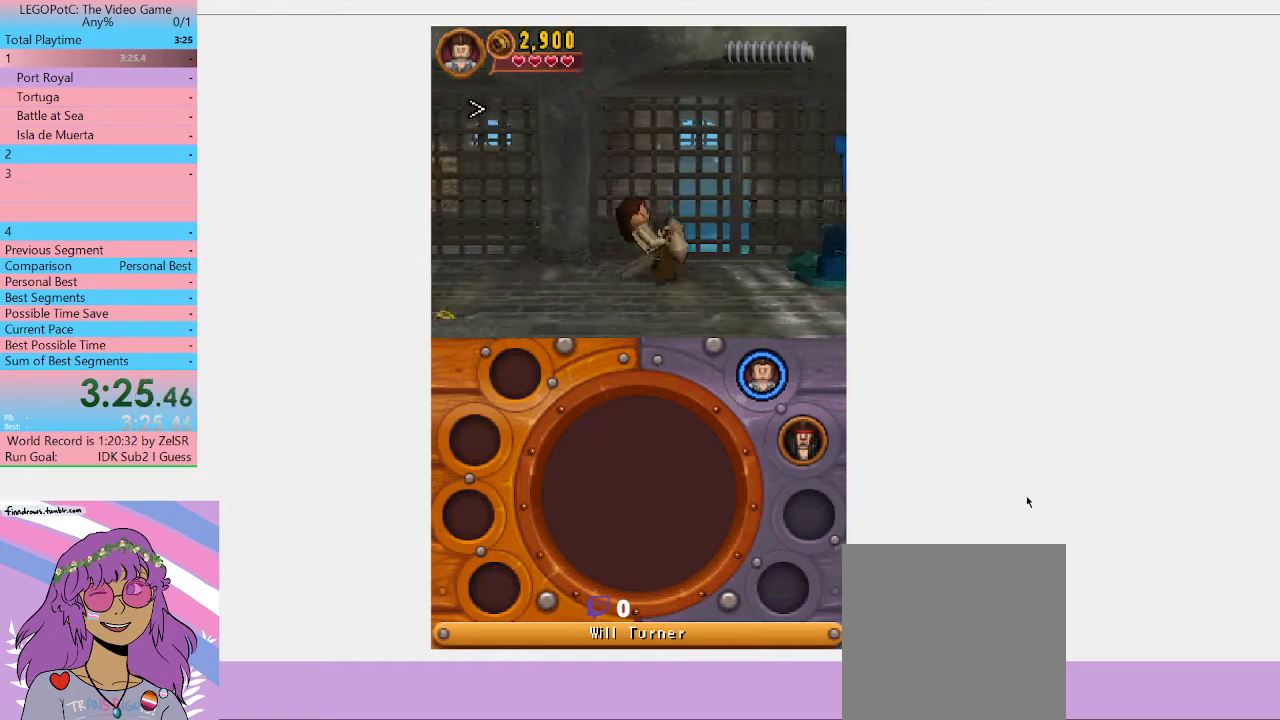
{"buttons": [], "left_stick": "right", "right_stick": "center"}
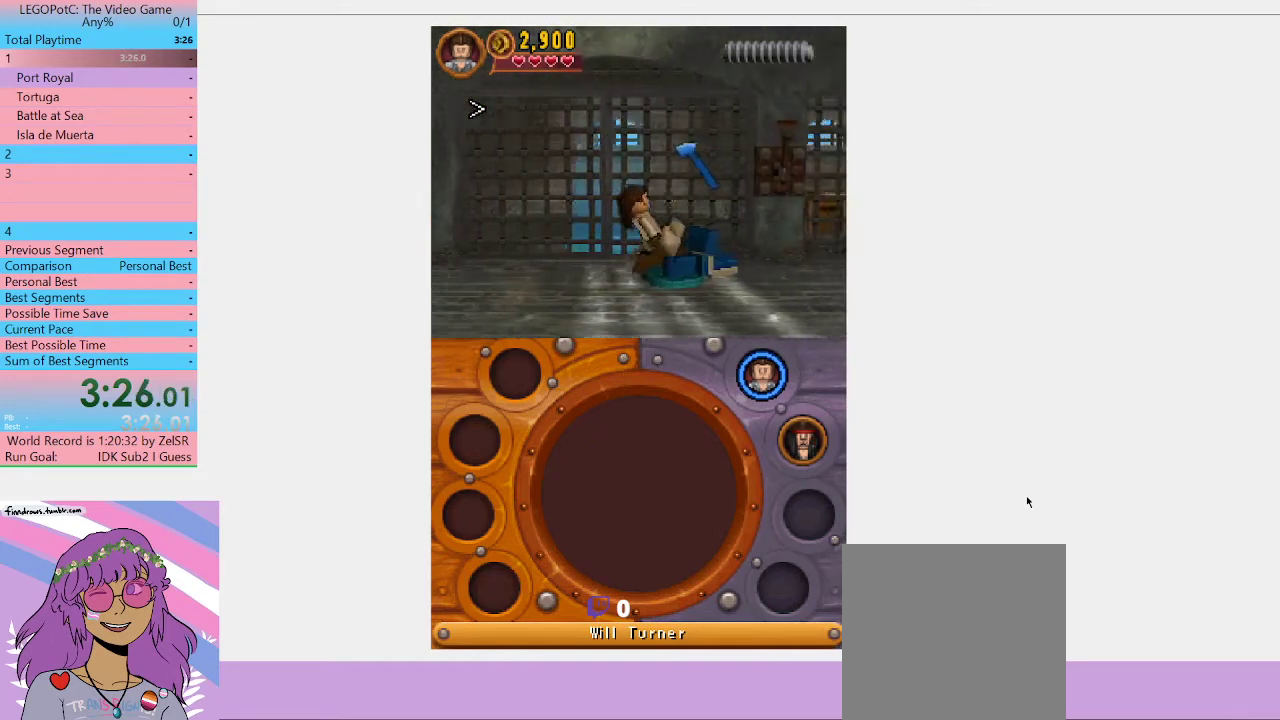
{"buttons": [], "left_stick": "right", "right_stick": "center"}